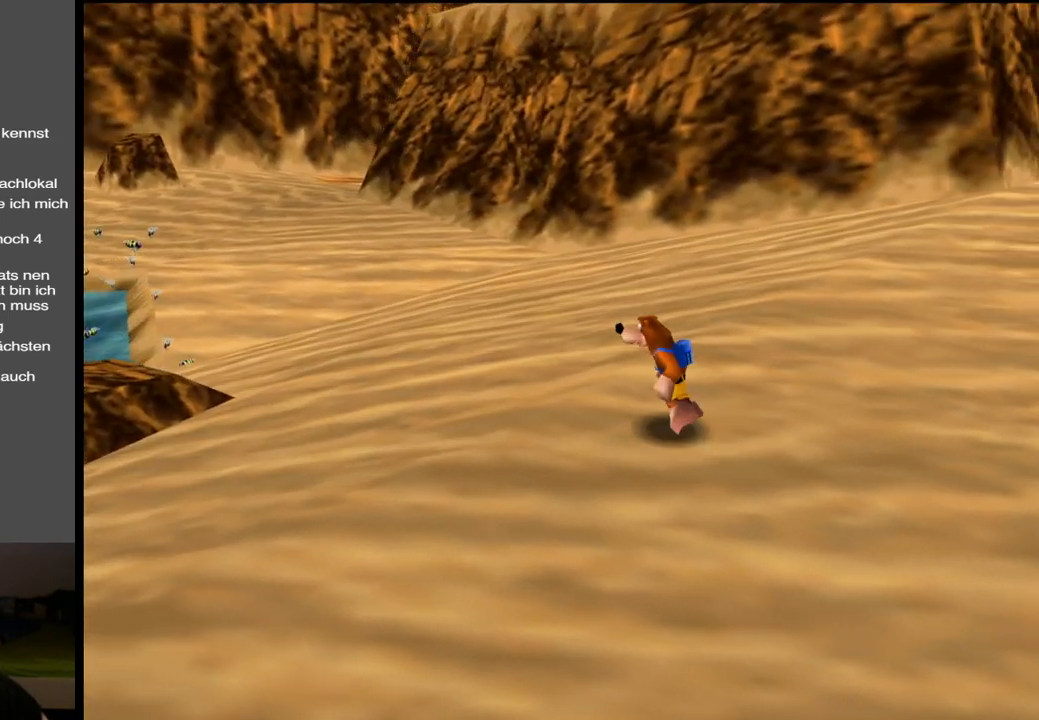
Gameplay with a controller (Xbox layout); each line is a JSON object with the inputs held at the frame after it. "events" lists button and stick changes between this image and that frame as [ms after this image, input, new state], when the widget could be followed in between. Not read: L3 R3.
{"buttons": [], "left_stick": "up-left", "right_stick": "center", "events": [[83, "B", "down"], [183, "B", "up"], [267, "B", "down"], [333, "left_stick", "up-left"], [383, "B", "up"]]}
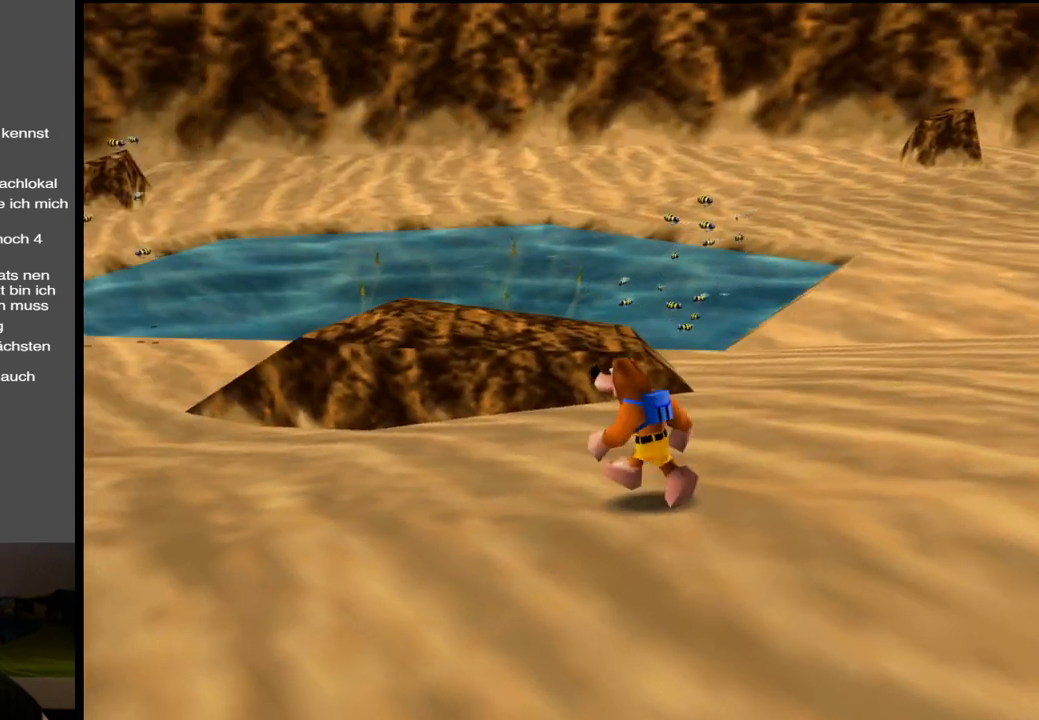
{"buttons": [], "left_stick": "up-right", "right_stick": "center", "events": [[200, "B", "down"], [267, "left_stick", "up"], [333, "B", "up"], [383, "left_stick", "up-right"]]}
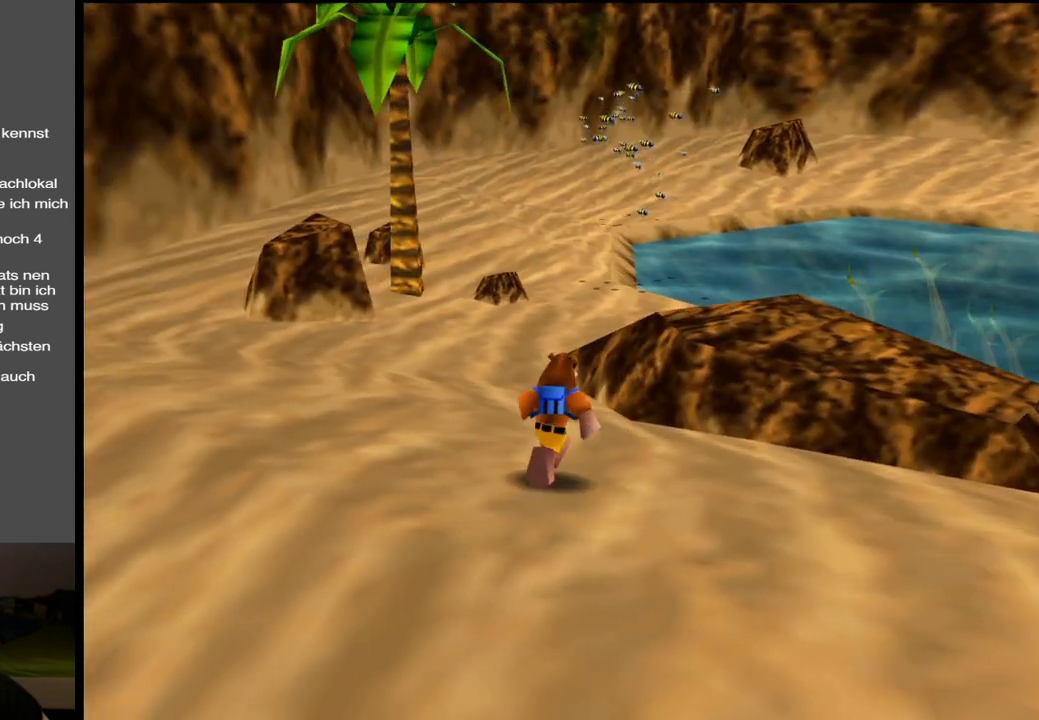
{"buttons": [], "left_stick": "up-right", "right_stick": "center", "events": []}
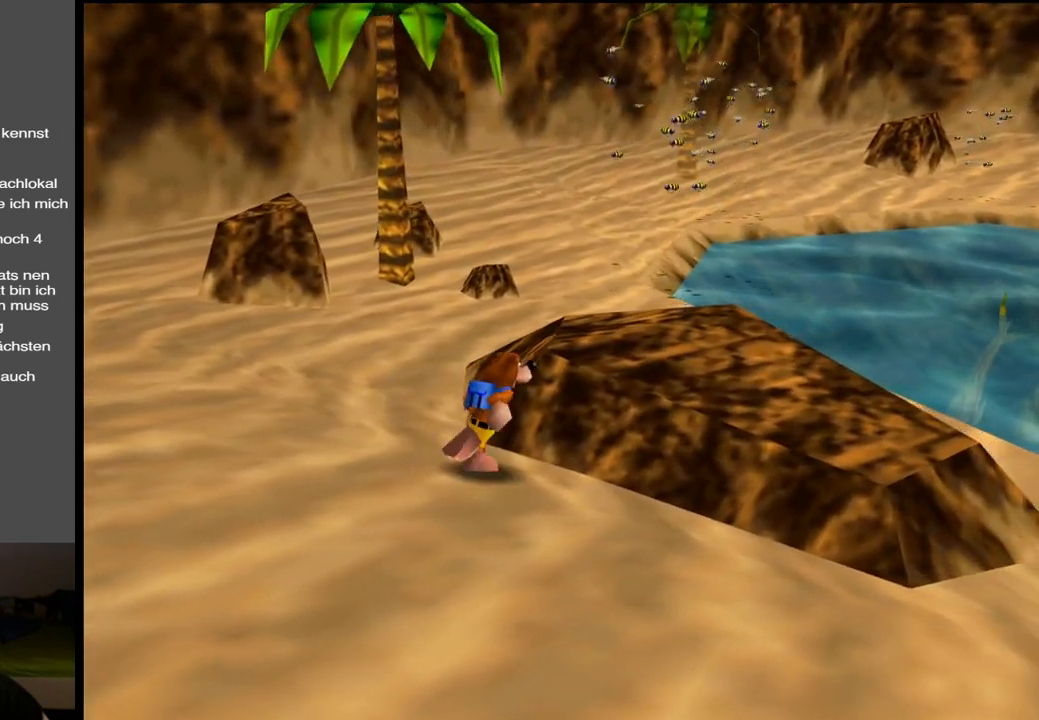
{"buttons": [], "left_stick": "up-left", "right_stick": "center", "events": [[67, "Y", "down"], [167, "Y", "up"], [283, "left_stick", "up"], [400, "left_stick", "up-left"]]}
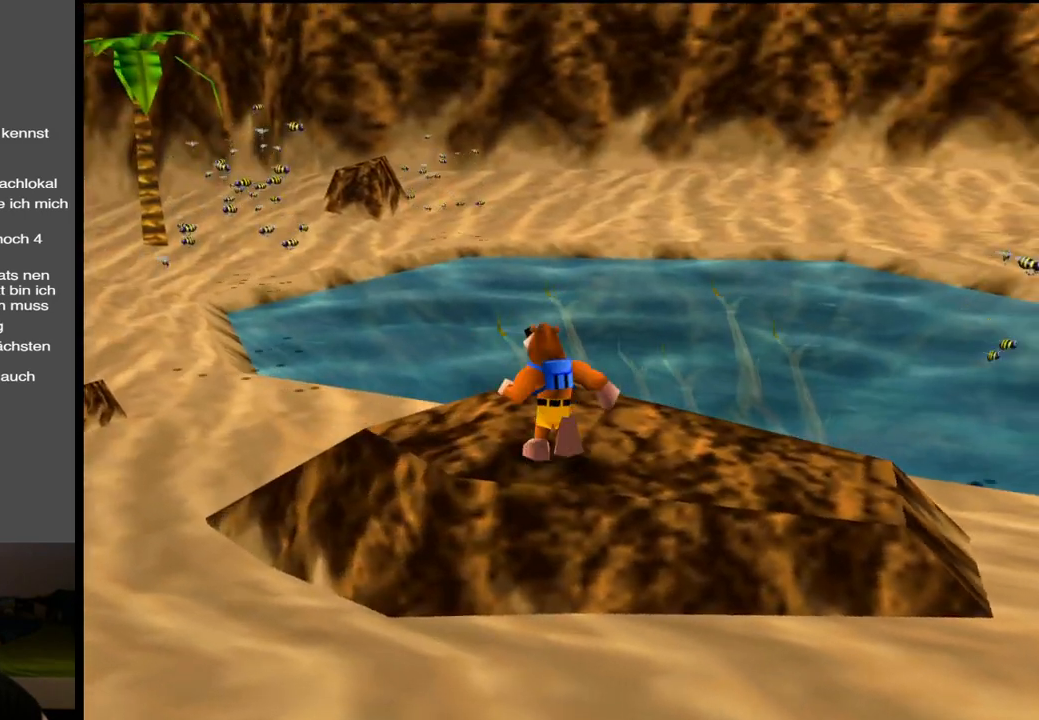
{"buttons": ["A"], "left_stick": "left", "right_stick": "center", "events": [[217, "left_stick", "left"], [367, "A", "down"]]}
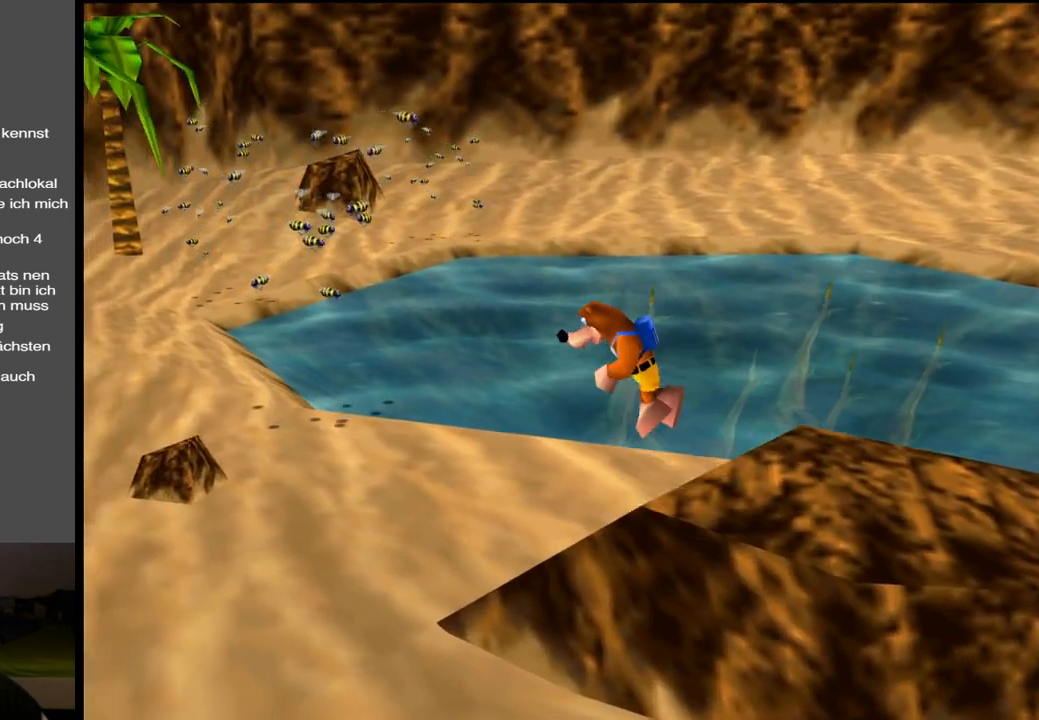
{"buttons": ["A"], "left_stick": "left", "right_stick": "center", "events": [[317, "A", "up"], [400, "A", "down"]]}
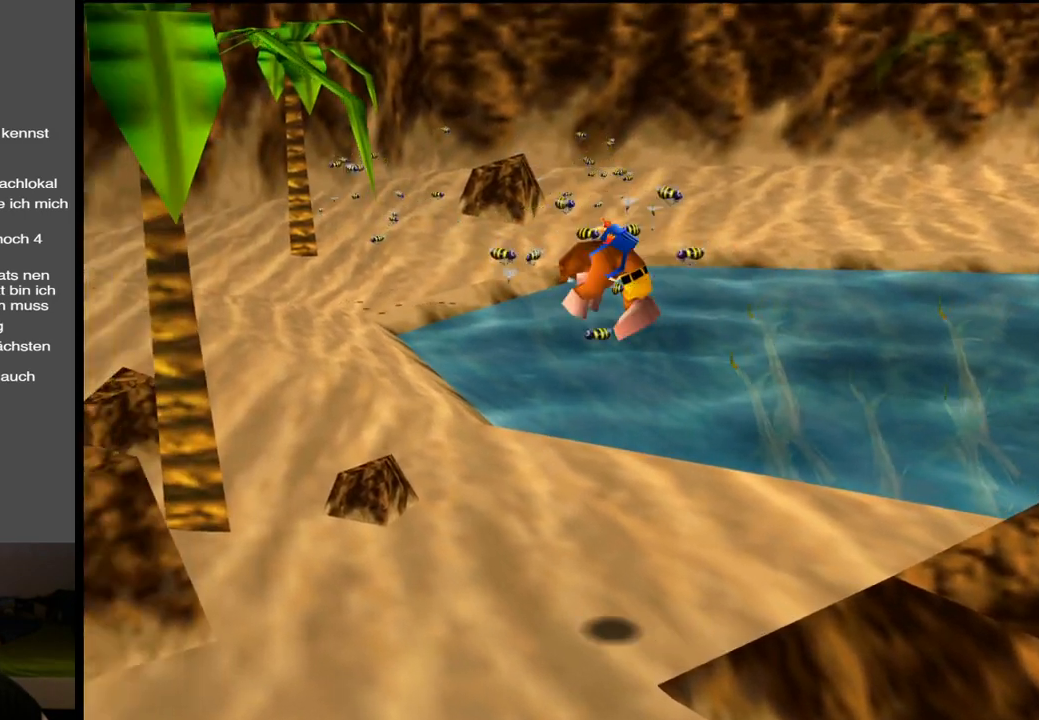
{"buttons": ["A"], "left_stick": "up-left", "right_stick": "center", "events": [[50, "left_stick", "up-left"], [83, "A", "up"], [133, "A", "down"]]}
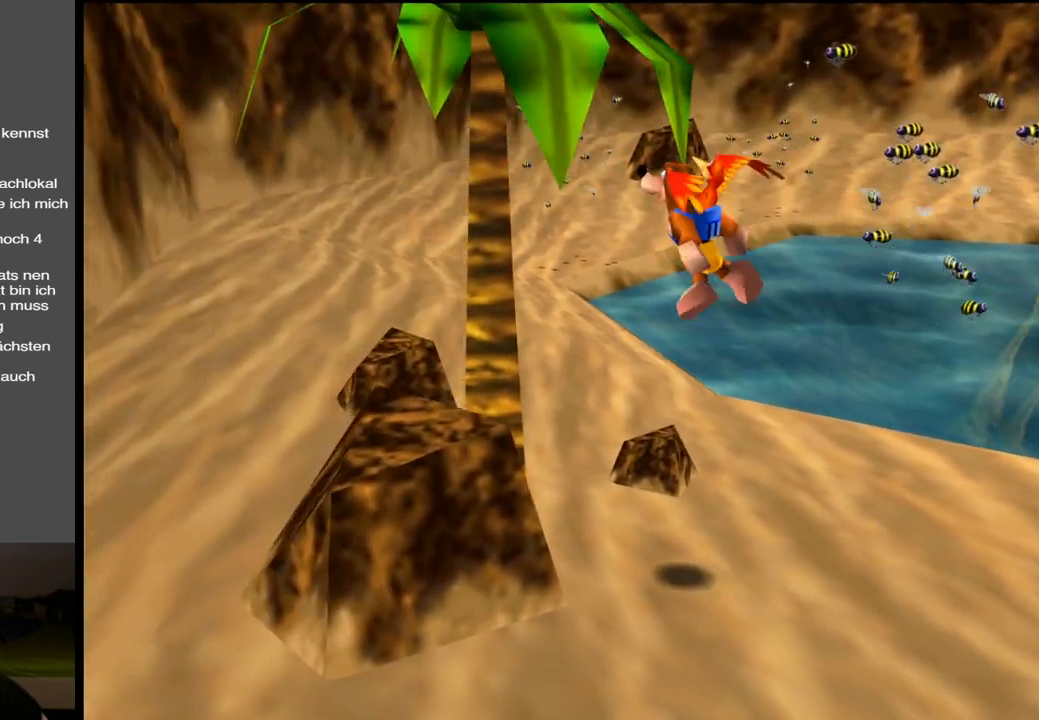
{"buttons": ["A"], "left_stick": "up", "right_stick": "center", "events": [[400, "left_stick", "up"]]}
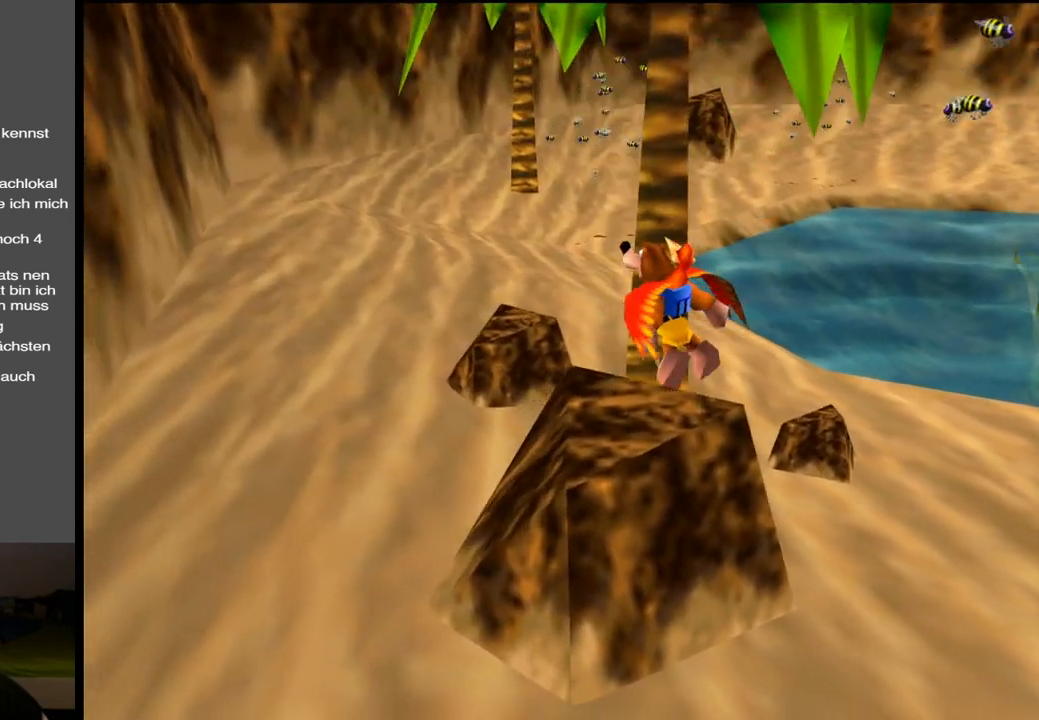
{"buttons": [], "left_stick": "up", "right_stick": "center", "events": [[133, "A", "up"]]}
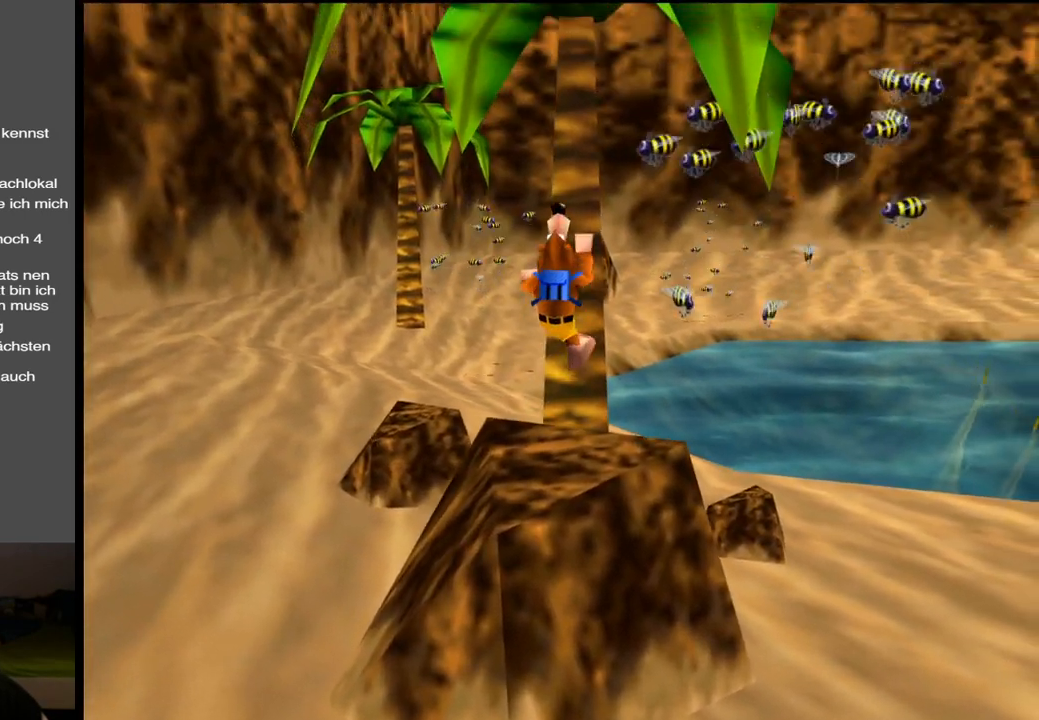
{"buttons": [], "left_stick": "up", "right_stick": "center", "events": []}
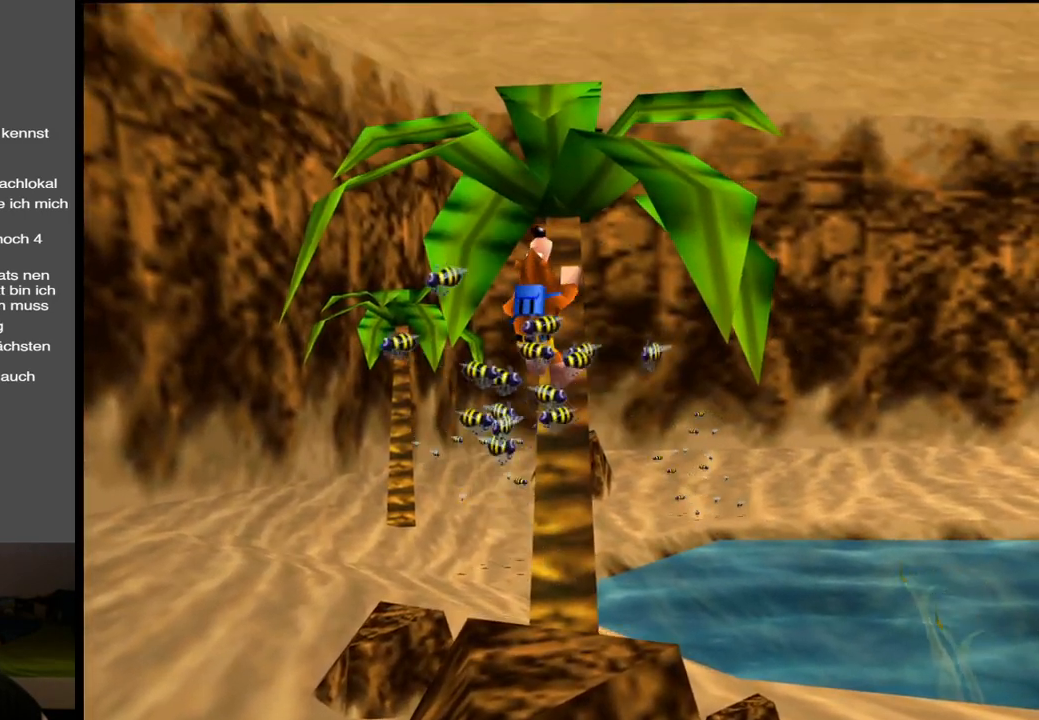
{"buttons": ["A"], "left_stick": "up", "right_stick": "center", "events": [[267, "A", "down"]]}
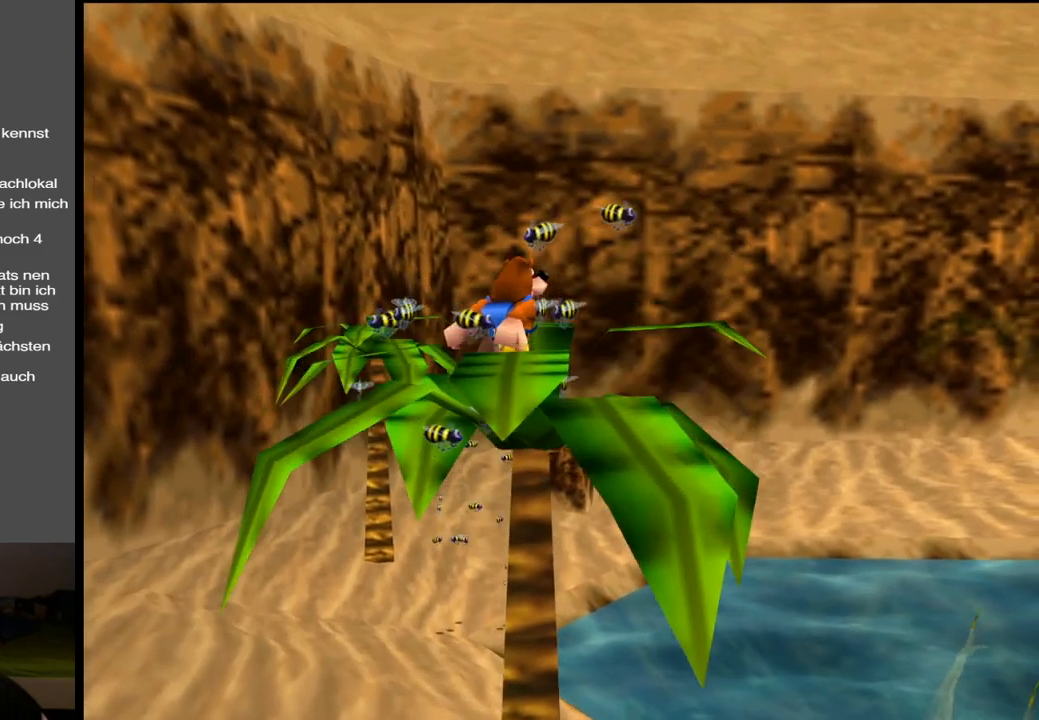
{"buttons": [], "left_stick": "up", "right_stick": "center", "events": [[183, "A", "up"]]}
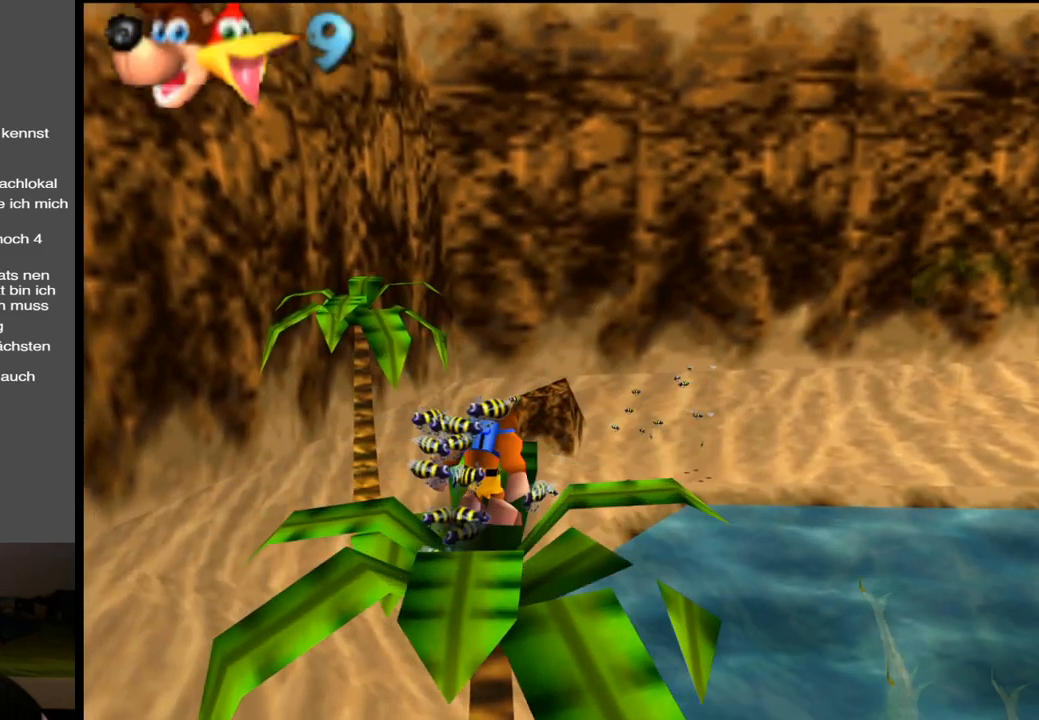
{"buttons": [], "left_stick": "up", "right_stick": "center", "events": [[167, "A", "down"], [400, "A", "up"]]}
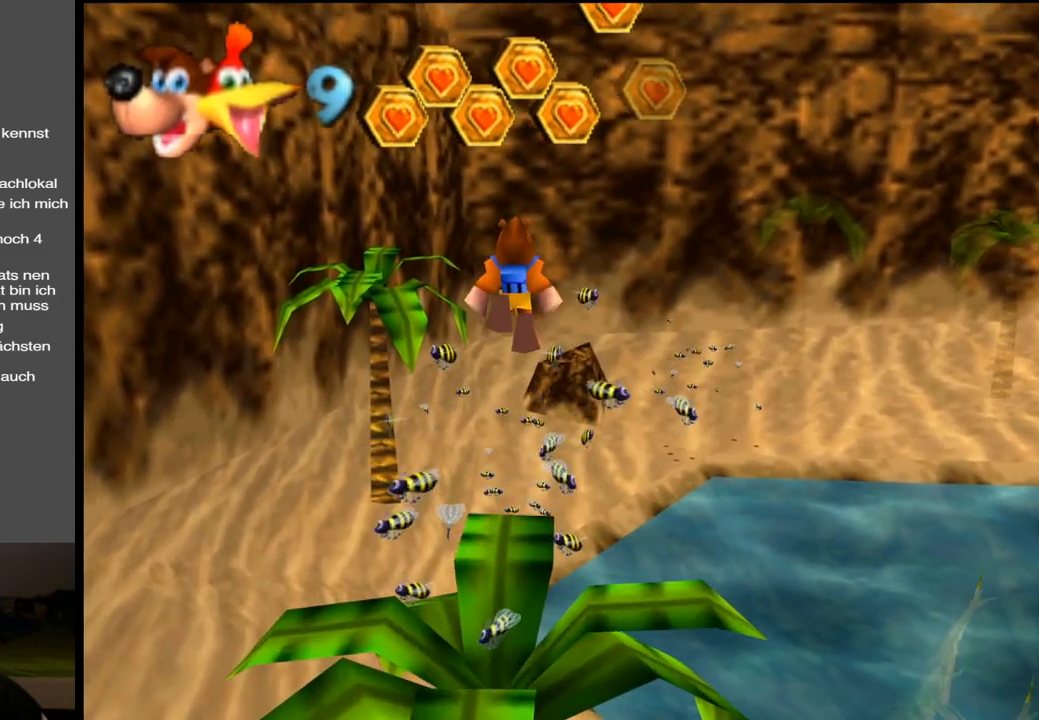
{"buttons": ["A"], "left_stick": "up-right", "right_stick": "center", "events": [[233, "A", "down"], [500, "left_stick", "up-right"]]}
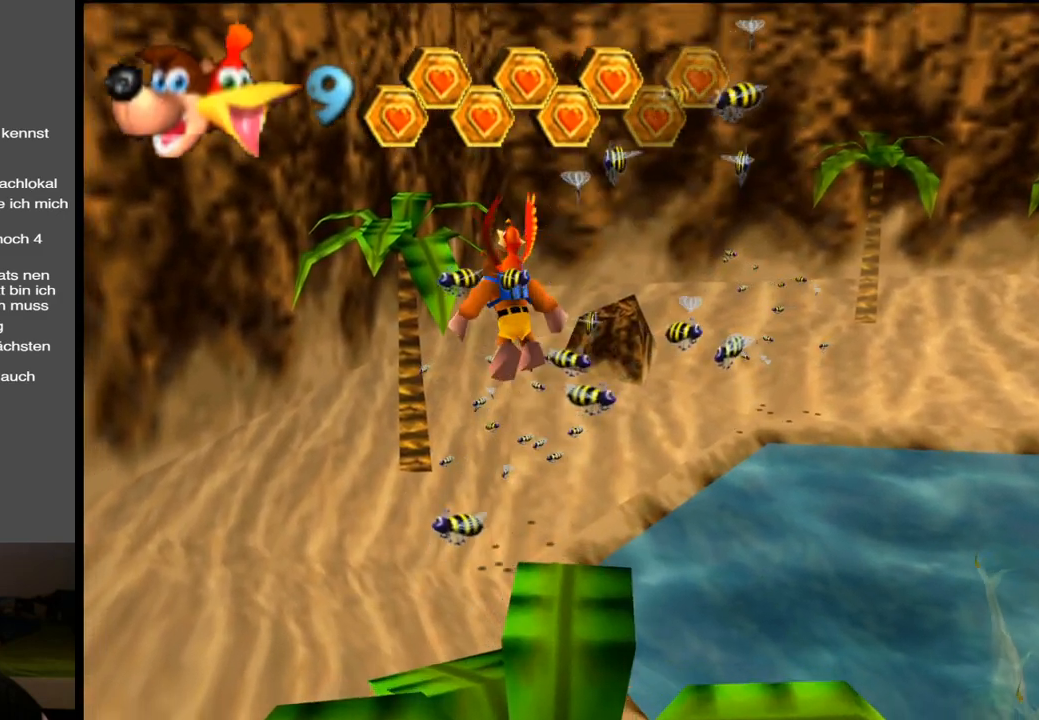
{"buttons": ["A"], "left_stick": "up-right", "right_stick": "center", "events": []}
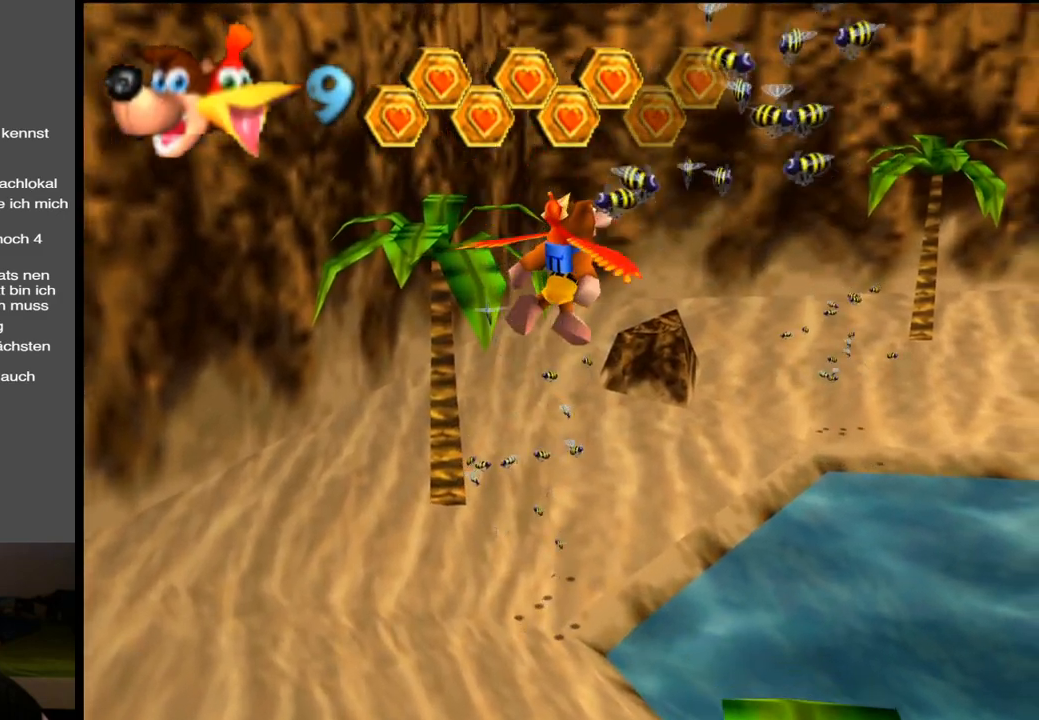
{"buttons": ["A"], "left_stick": "up-right", "right_stick": "center", "events": []}
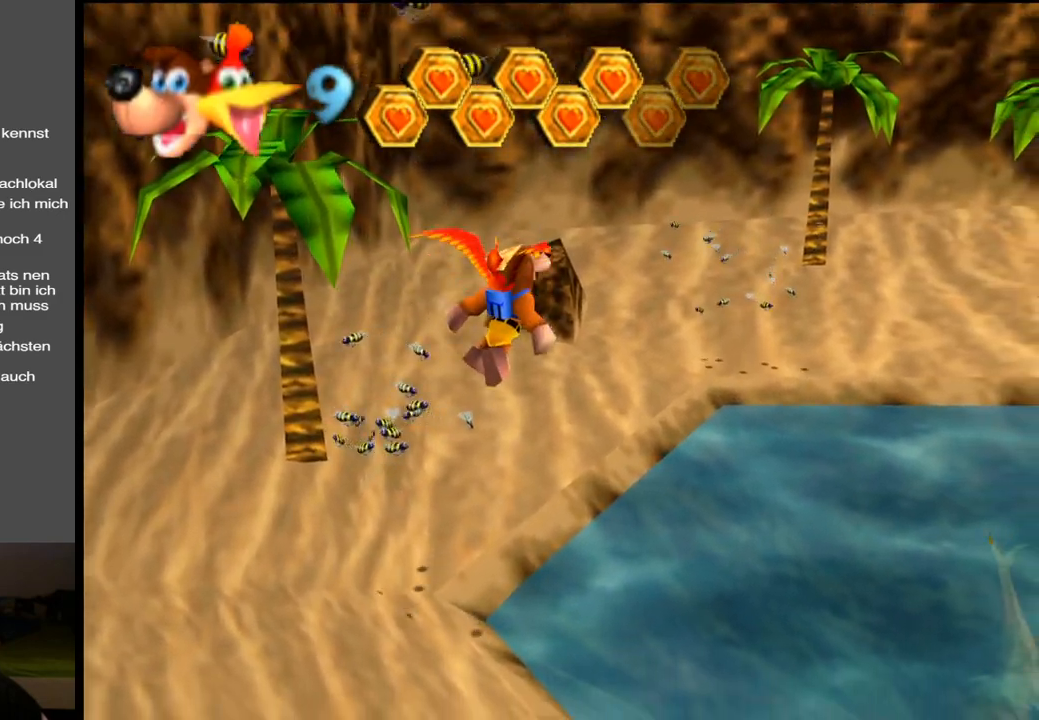
{"buttons": [], "left_stick": "up-right", "right_stick": "center", "events": [[500, "A", "up"]]}
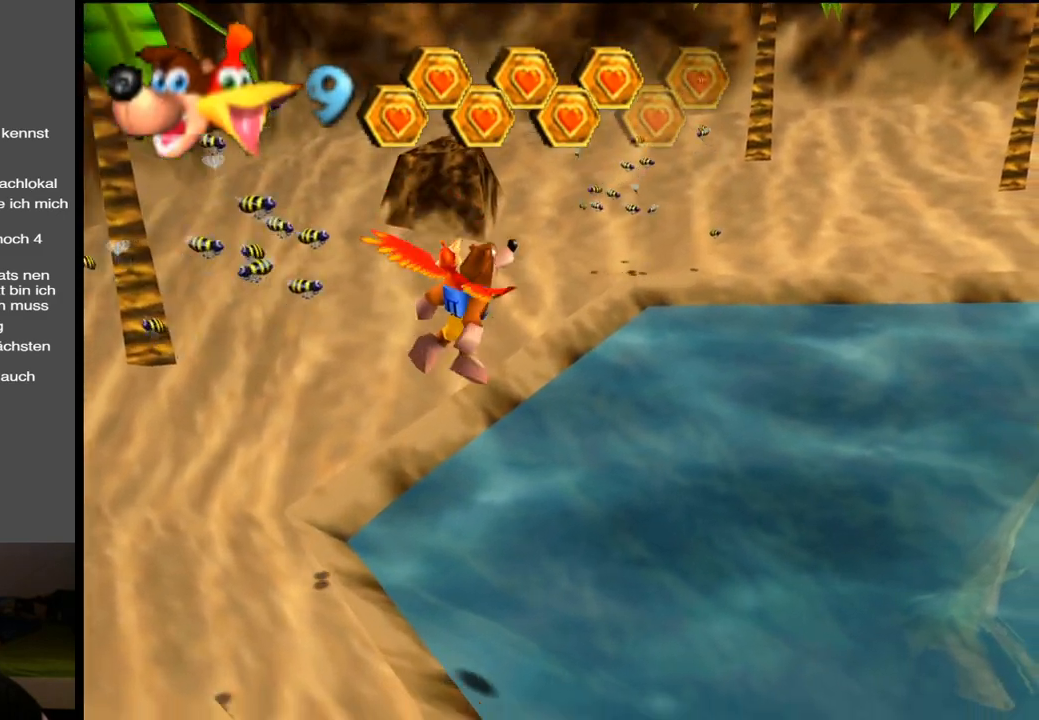
{"buttons": [], "left_stick": "up-right", "right_stick": "center", "events": [[200, "Y", "down"], [350, "Y", "up"]]}
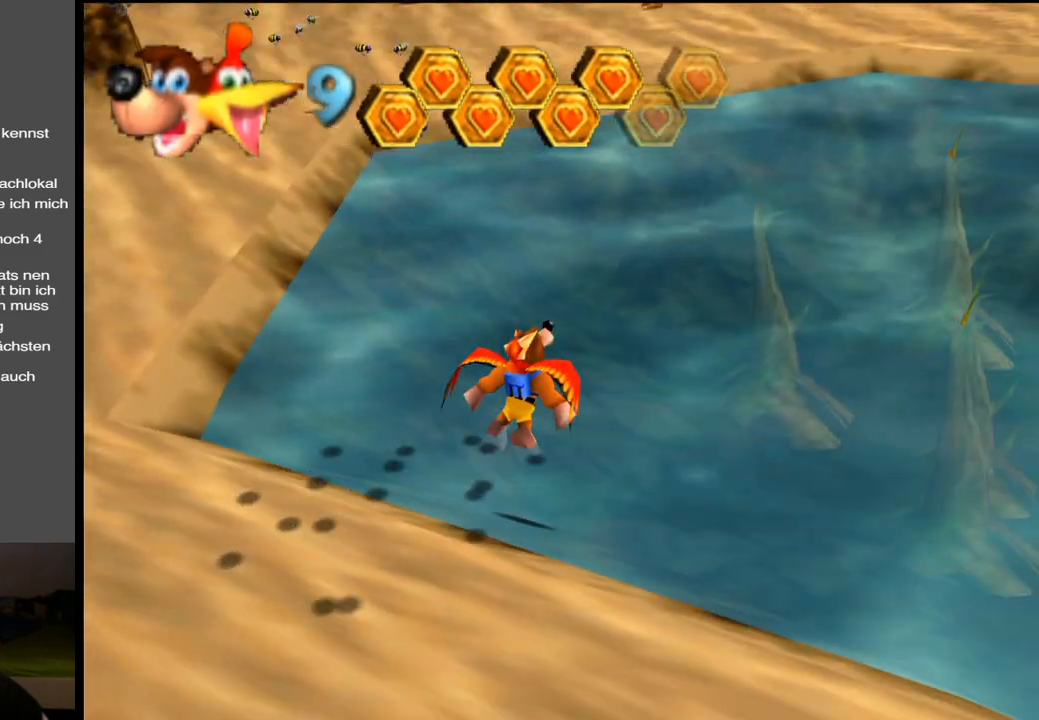
{"buttons": [], "left_stick": "up-right", "right_stick": "center", "events": [[50, "left_stick", "center"], [350, "left_stick", "up-right"]]}
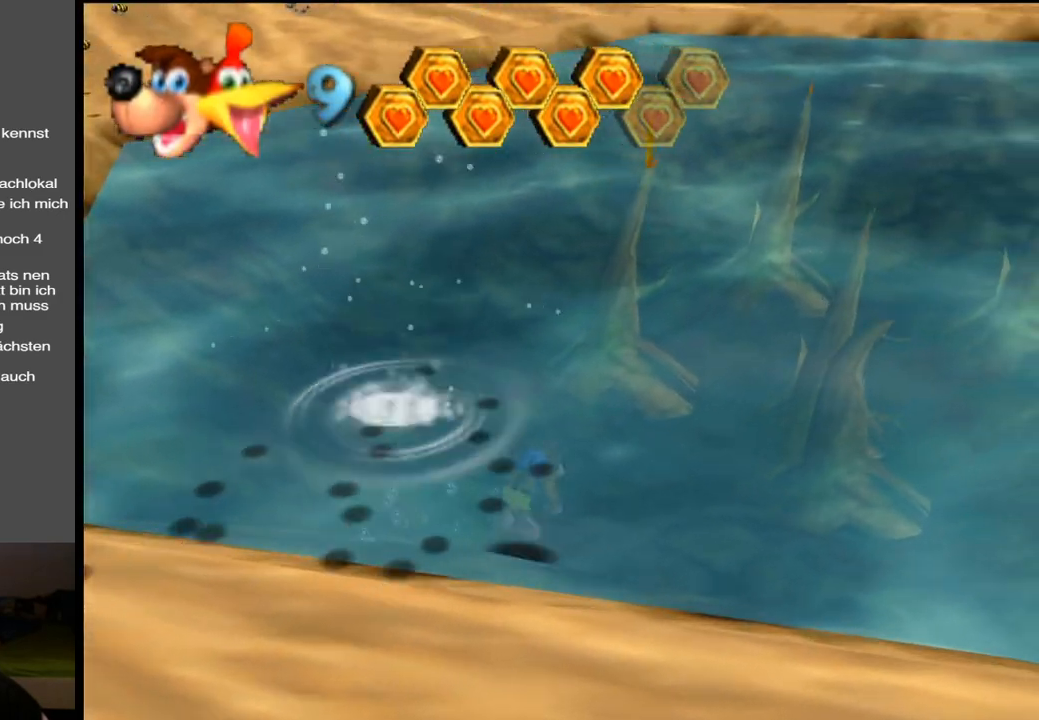
{"buttons": [], "left_stick": "center", "right_stick": "center", "events": [[300, "left_stick", "center"]]}
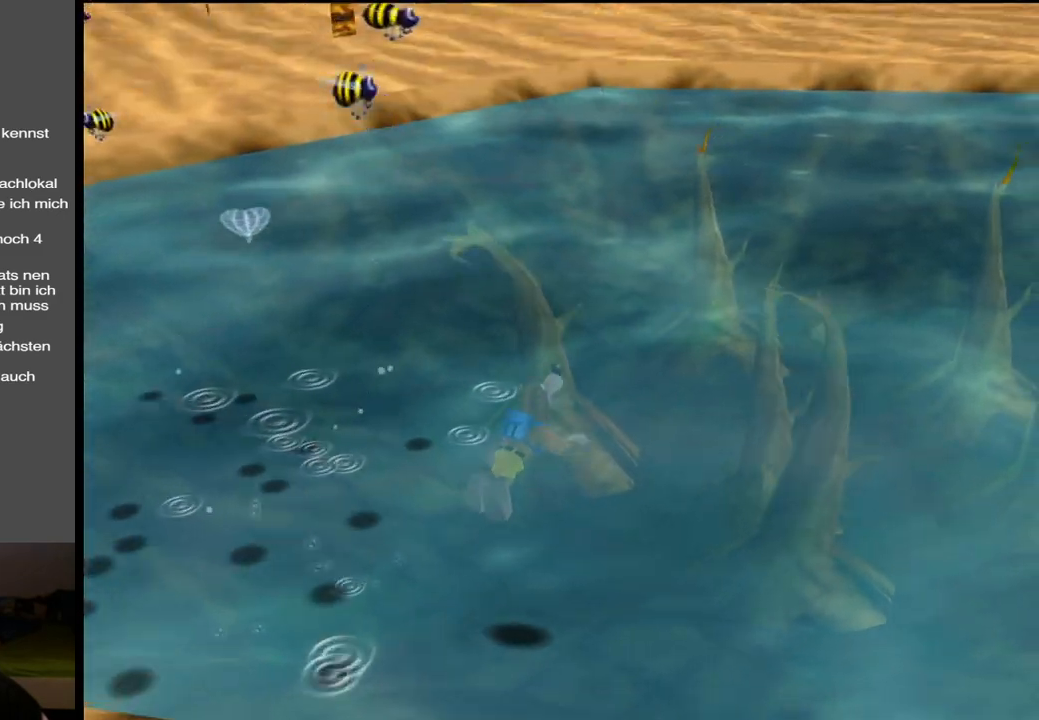
{"buttons": [], "left_stick": "center", "right_stick": "center", "events": []}
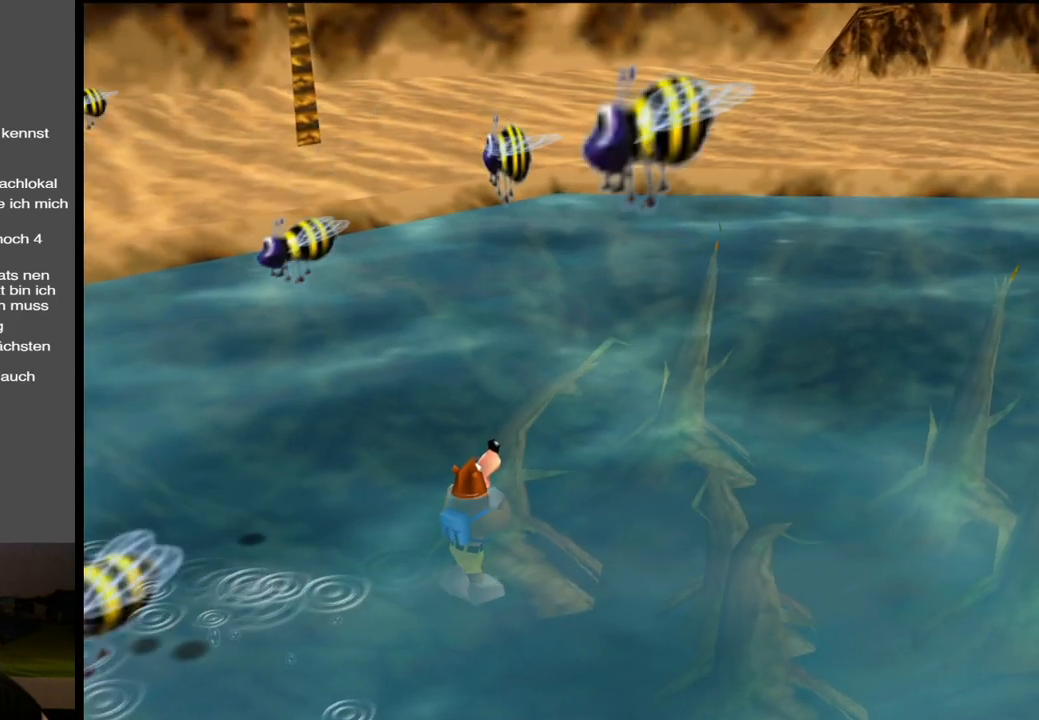
{"buttons": ["SELECT"], "left_stick": "center", "right_stick": "center", "events": [[17, "left_stick", "up"], [133, "left_stick", "center"], [400, "SELECT", "down"]]}
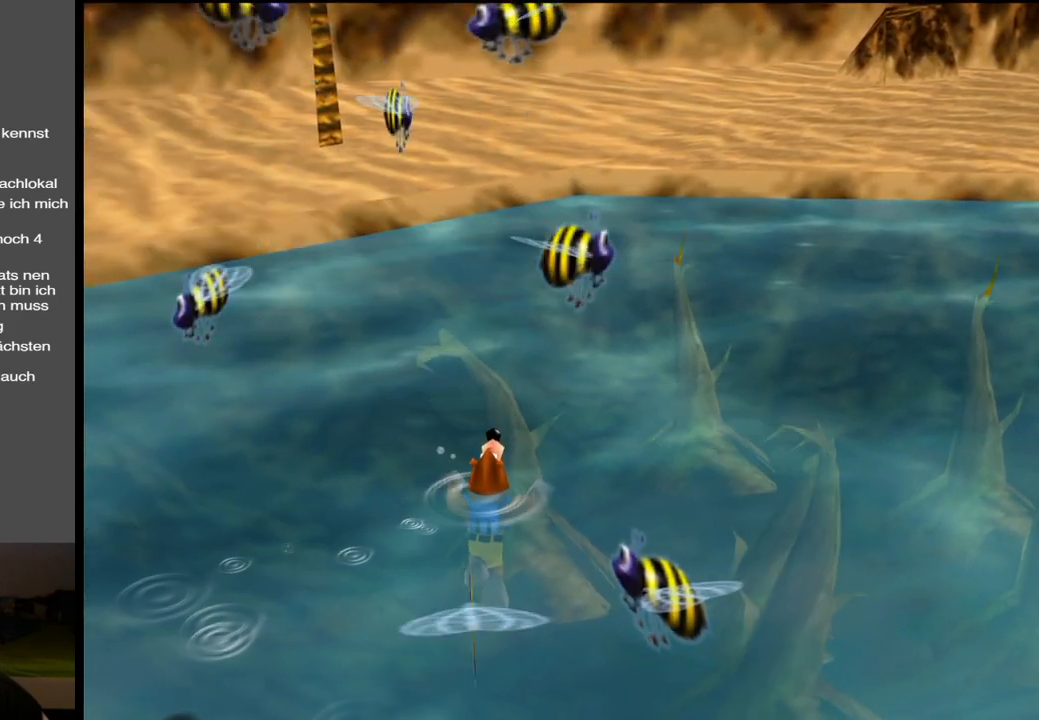
{"buttons": [], "left_stick": "center", "right_stick": "center", "events": [[50, "SELECT", "up"]]}
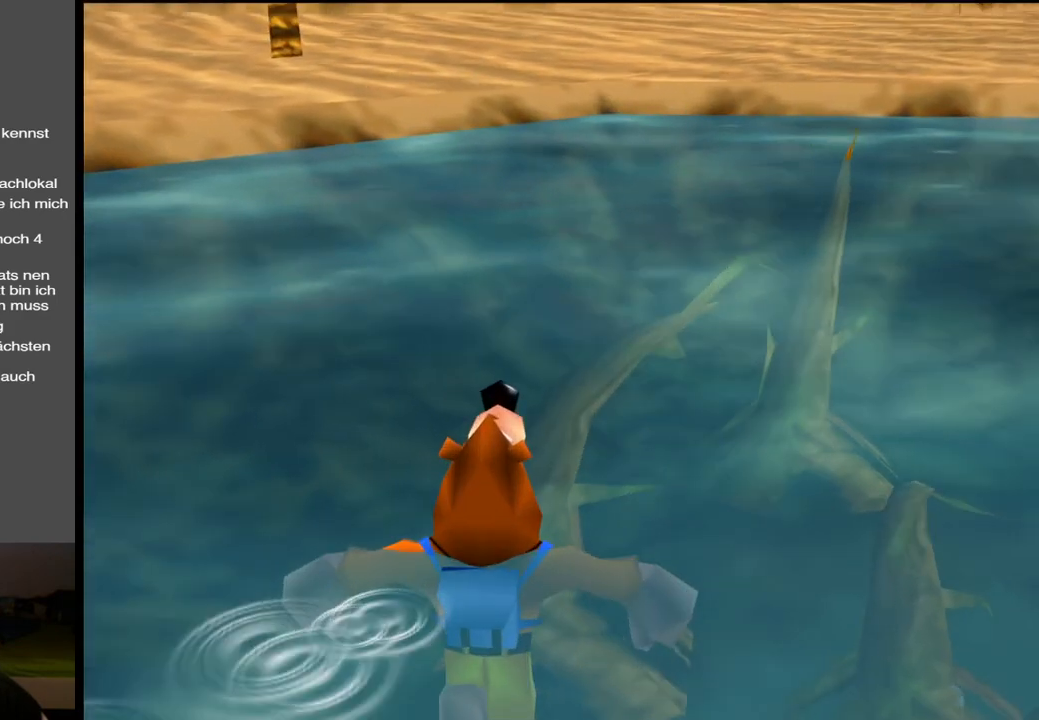
{"buttons": [], "left_stick": "up", "right_stick": "center", "events": [[150, "left_stick", "up"]]}
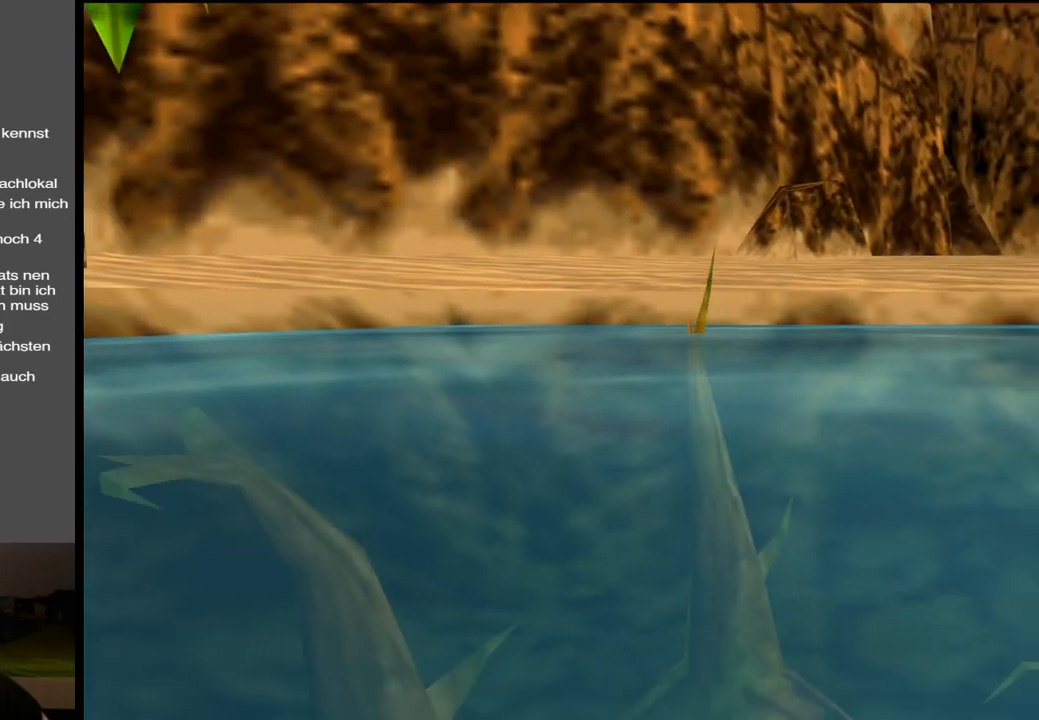
{"buttons": [], "left_stick": "center", "right_stick": "center", "events": [[367, "left_stick", "center"]]}
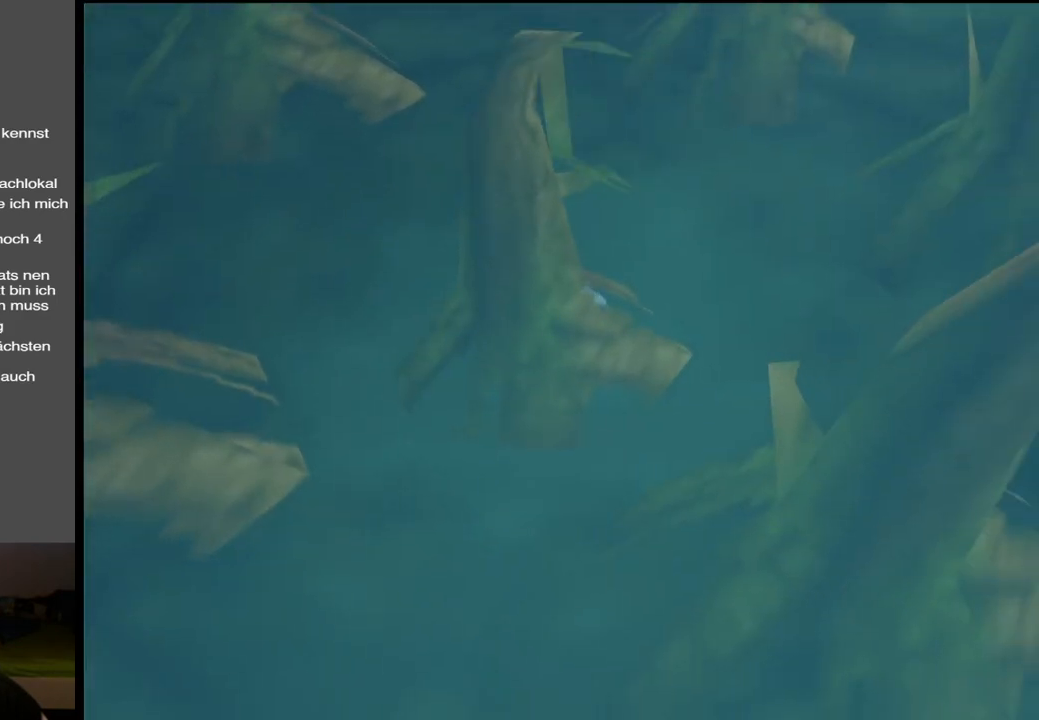
{"buttons": [], "left_stick": "left", "right_stick": "center", "events": [[467, "left_stick", "left"]]}
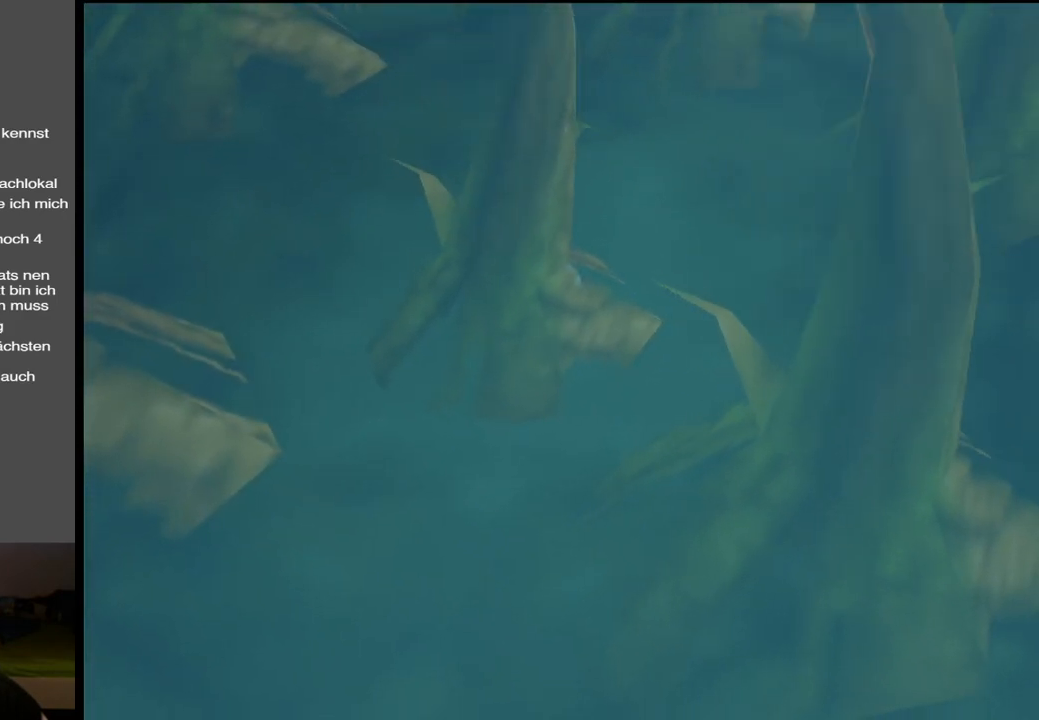
{"buttons": [], "left_stick": "center", "right_stick": "center", "events": [[200, "left_stick", "center"]]}
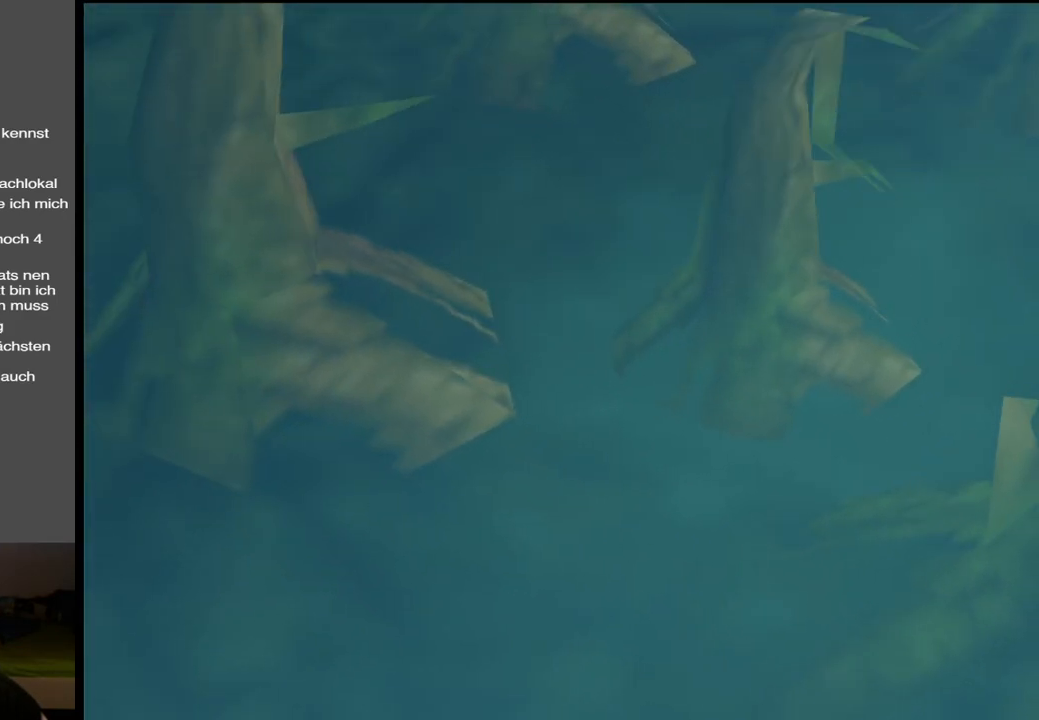
{"buttons": [], "left_stick": "center", "right_stick": "center", "events": [[267, "left_stick", "left"], [383, "left_stick", "center"]]}
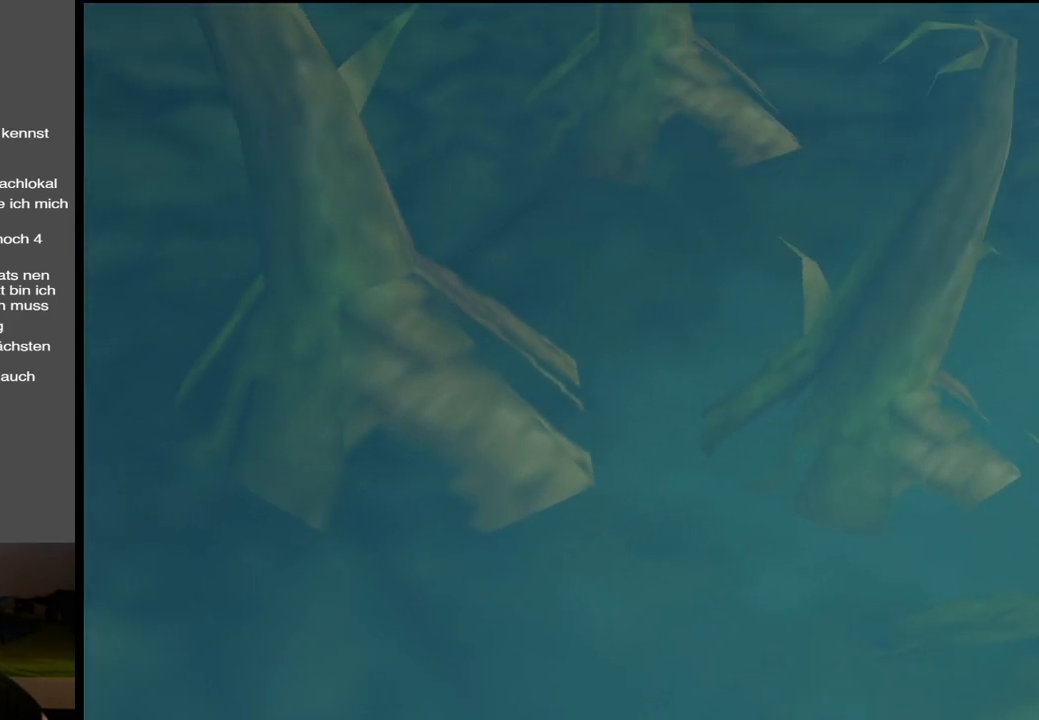
{"buttons": [], "left_stick": "center", "right_stick": "center", "events": []}
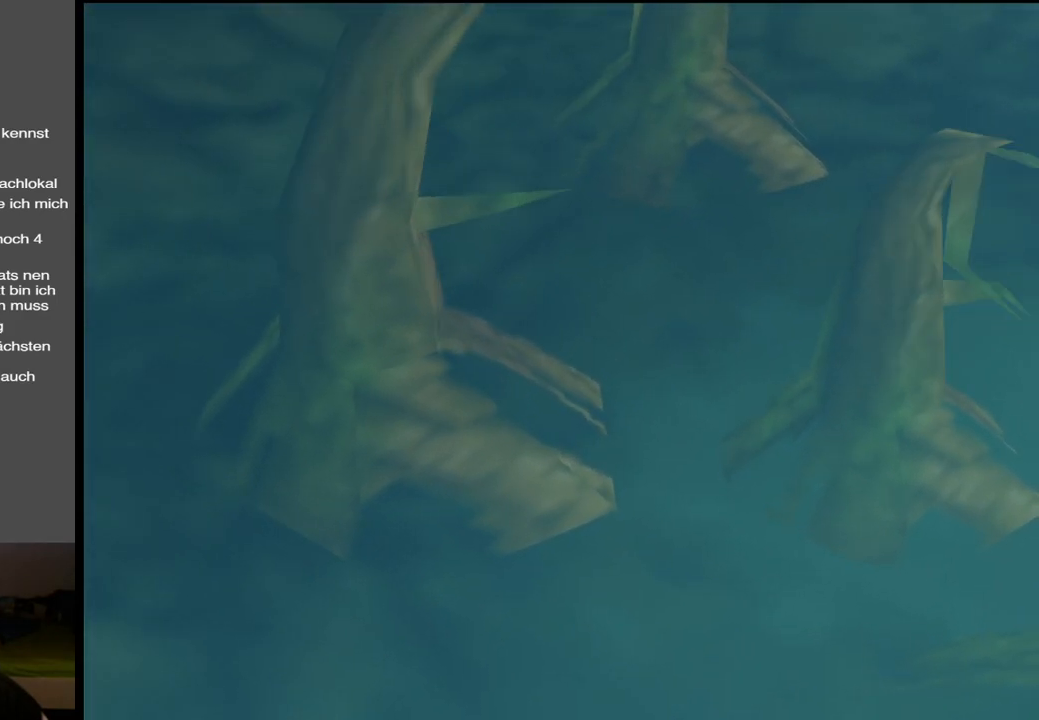
{"buttons": [], "left_stick": "center", "right_stick": "center", "events": [[217, "left_stick", "up-right"], [267, "left_stick", "right"], [483, "left_stick", "center"]]}